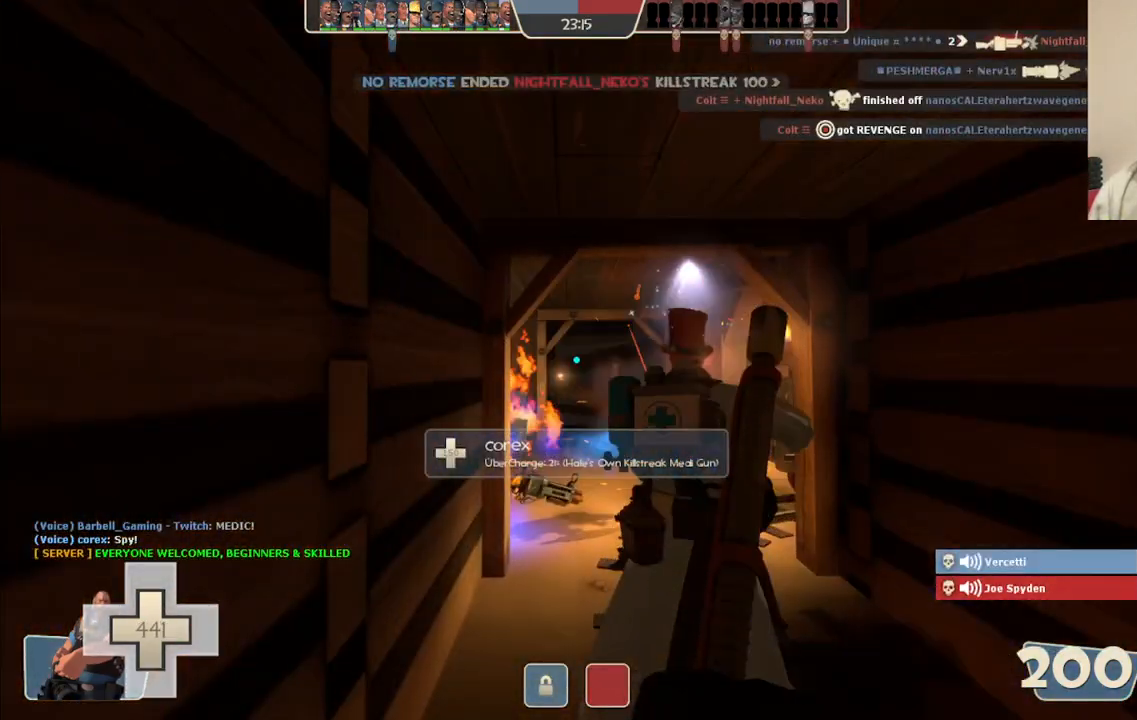
Gameplay with a controller (PlayStation layout); each line is a JSON object with the inputs held at the frame after it. "events" lists button and stick changes between this image and that frame as [ms after this image, input, new state], when the widget could be followed in between.
{"buttons": [], "left_stick": "up", "right_stick": "center", "events": []}
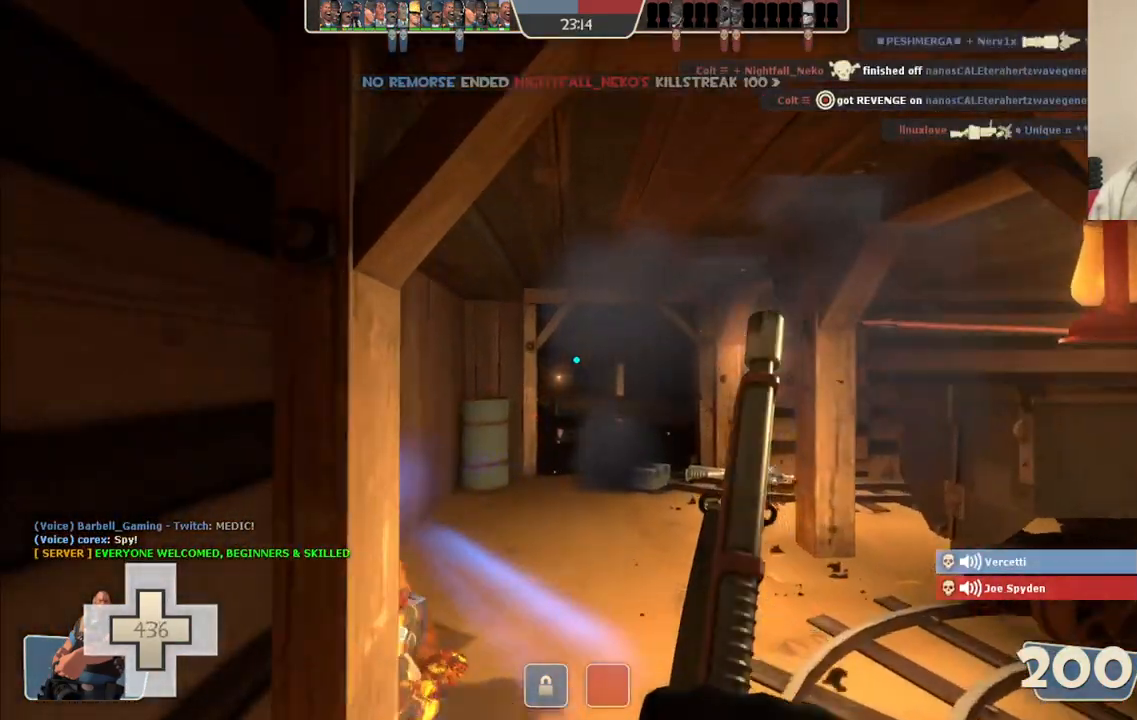
{"buttons": [], "left_stick": "up", "right_stick": "center", "events": []}
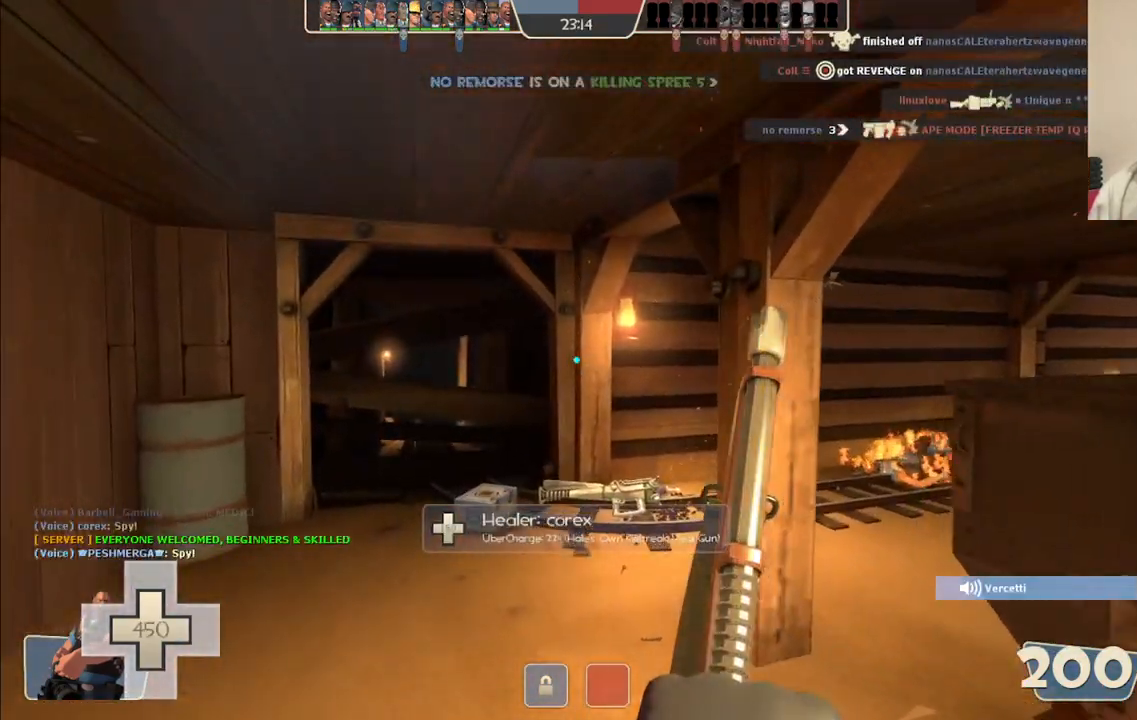
{"buttons": [], "left_stick": "up-left", "right_stick": "right", "events": [[50, "left_stick", "up-left"], [117, "right_stick", "right"], [250, "right_stick", "center"], [383, "right_stick", "right"]]}
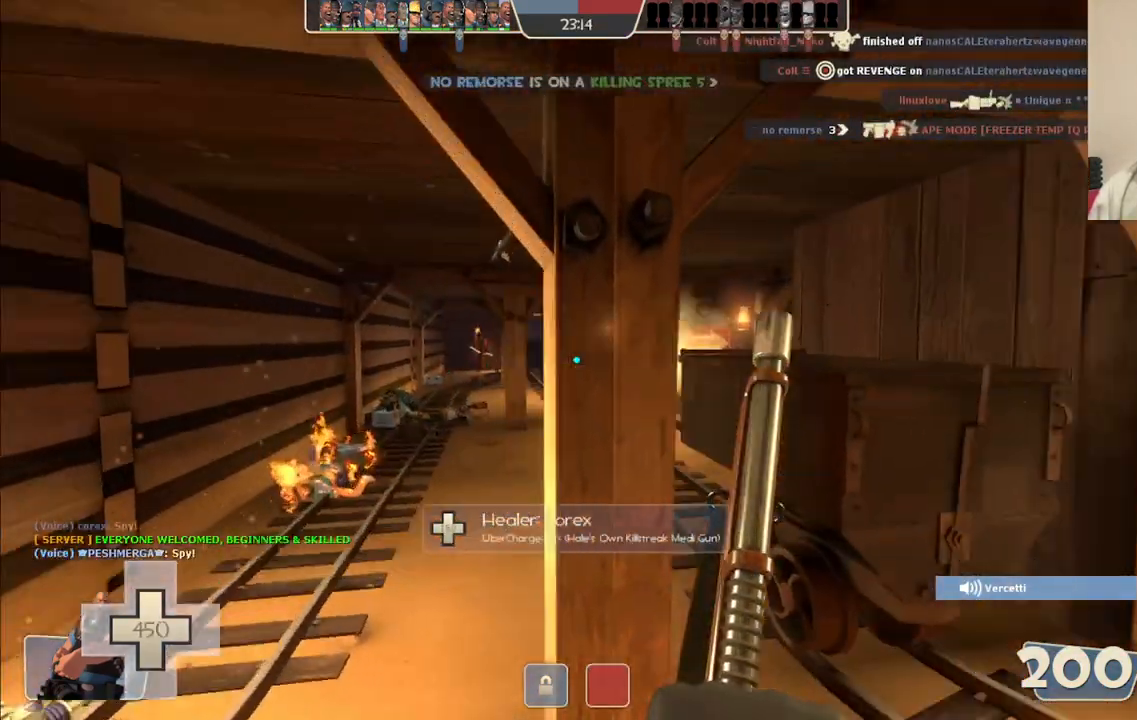
{"buttons": ["TRIANGLE"], "left_stick": "up", "right_stick": "center", "events": [[33, "right_stick", "center"], [200, "TRIANGLE", "down"], [450, "left_stick", "up"]]}
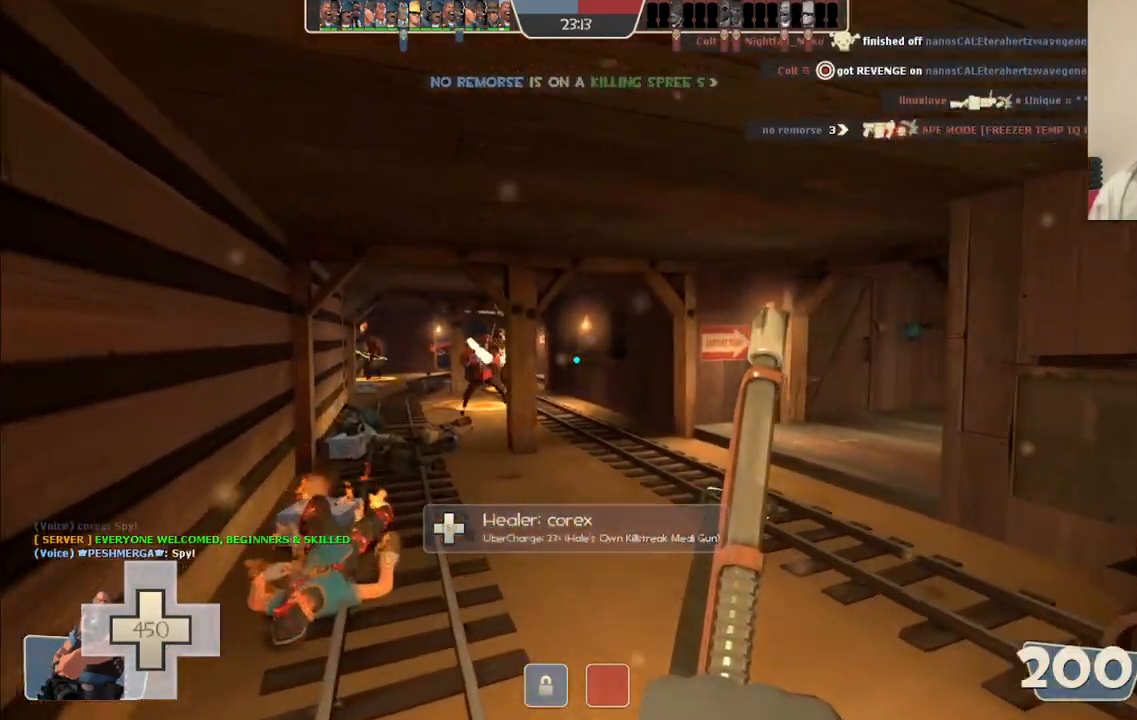
{"buttons": ["TRIANGLE"], "left_stick": "down-left", "right_stick": "center", "events": [[167, "left_stick", "down-right"], [350, "left_stick", "down-left"]]}
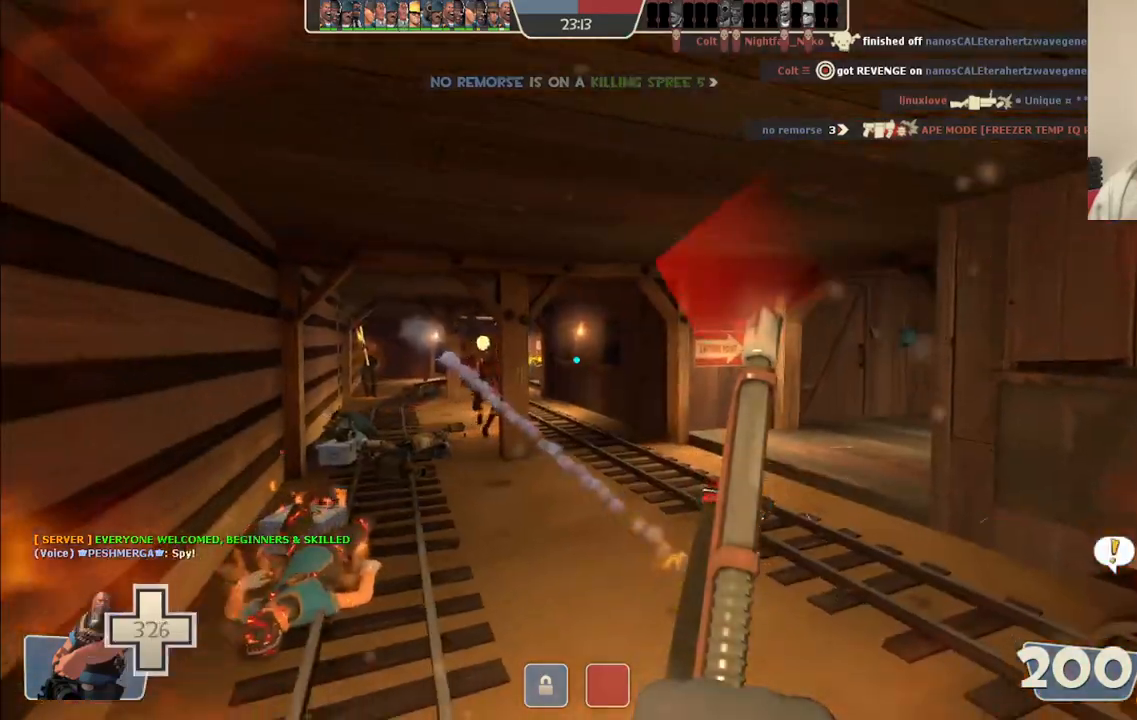
{"buttons": ["TRIANGLE"], "left_stick": "down-right", "right_stick": "center", "events": [[200, "left_stick", "down-right"]]}
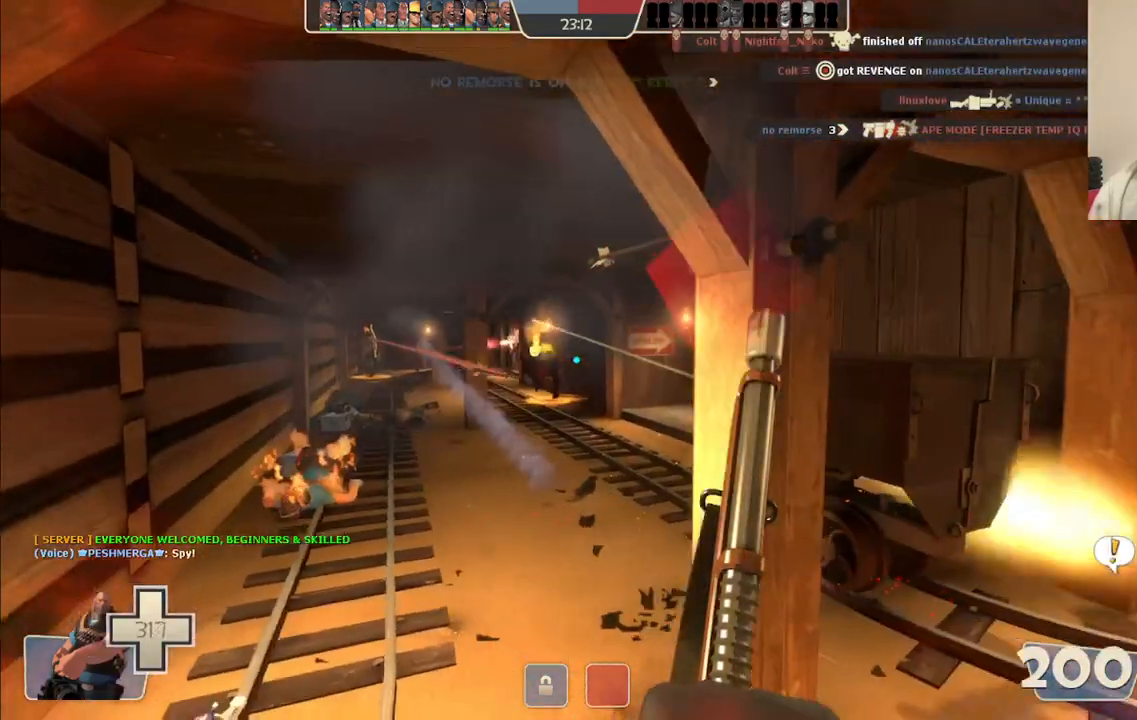
{"buttons": ["TRIANGLE"], "left_stick": "up-right", "right_stick": "center", "events": [[150, "left_stick", "right"], [450, "left_stick", "up-right"]]}
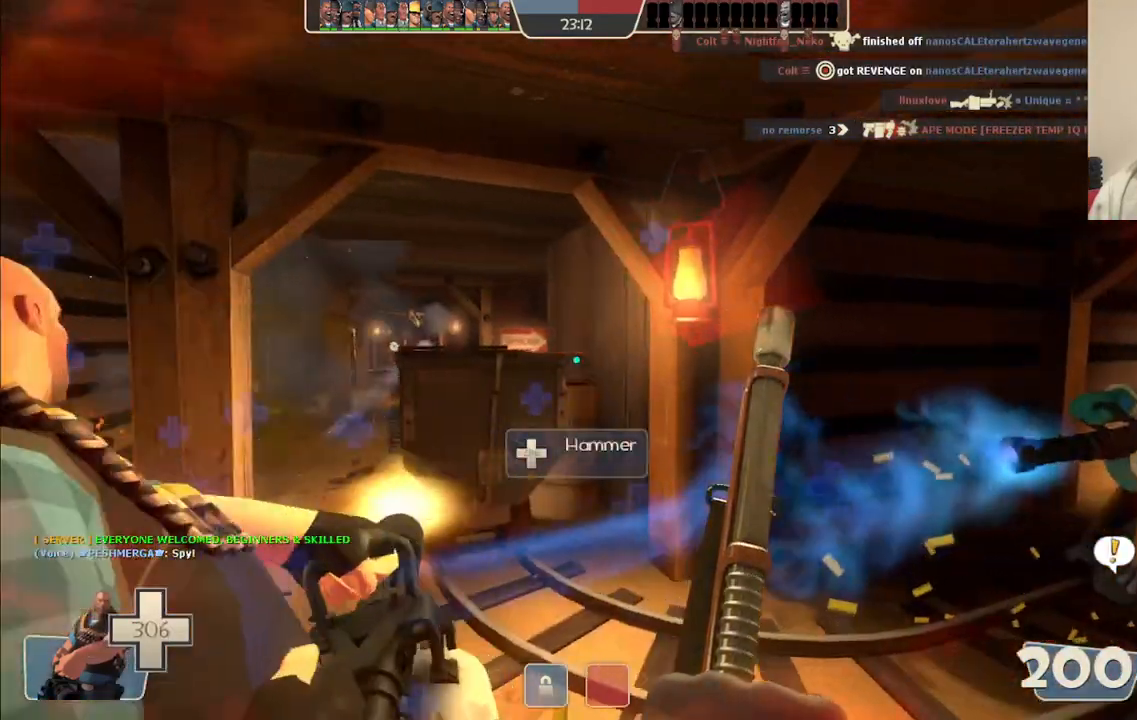
{"buttons": ["TRIANGLE"], "left_stick": "up-right", "right_stick": "center", "events": []}
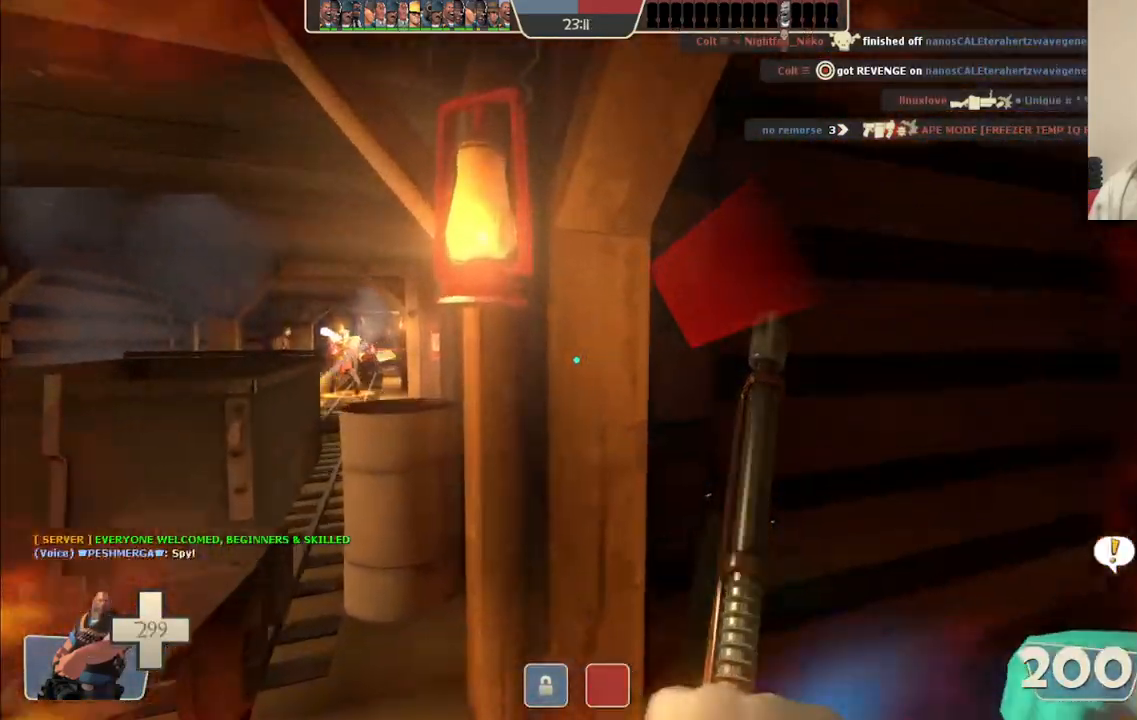
{"buttons": [], "left_stick": "down-right", "right_stick": "center", "events": [[33, "TRIANGLE", "up"], [267, "right_stick", "left"], [317, "left_stick", "down-right"], [433, "right_stick", "center"]]}
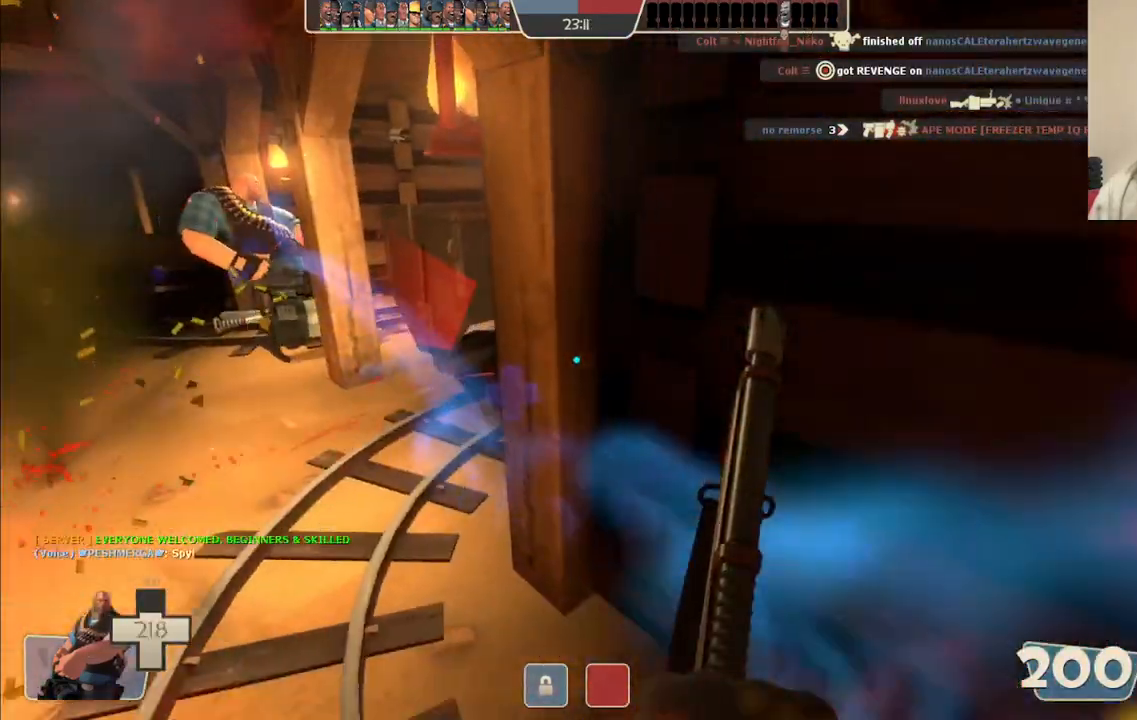
{"buttons": ["L2"], "left_stick": "up-left", "right_stick": "center", "events": [[67, "left_stick", "left"], [117, "L2", "down"], [117, "left_stick", "up-left"]]}
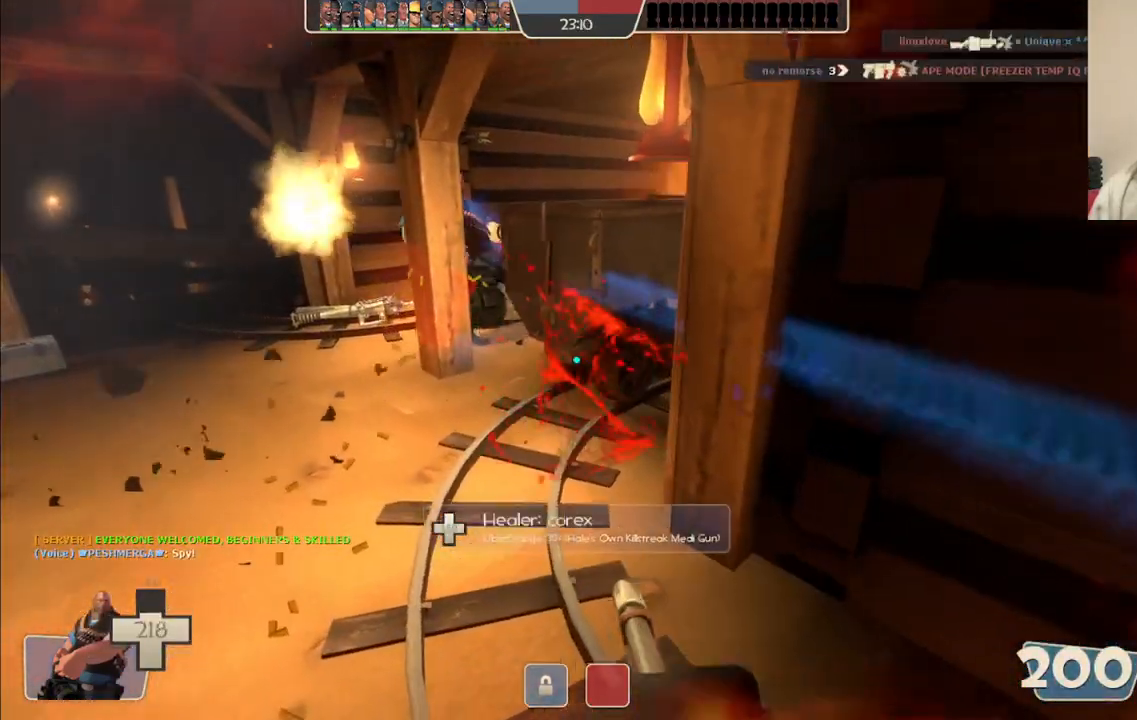
{"buttons": ["L2", "R2"], "left_stick": "up-left", "right_stick": "center", "events": [[283, "left_stick", "up"], [317, "R2", "down"], [483, "left_stick", "up-left"]]}
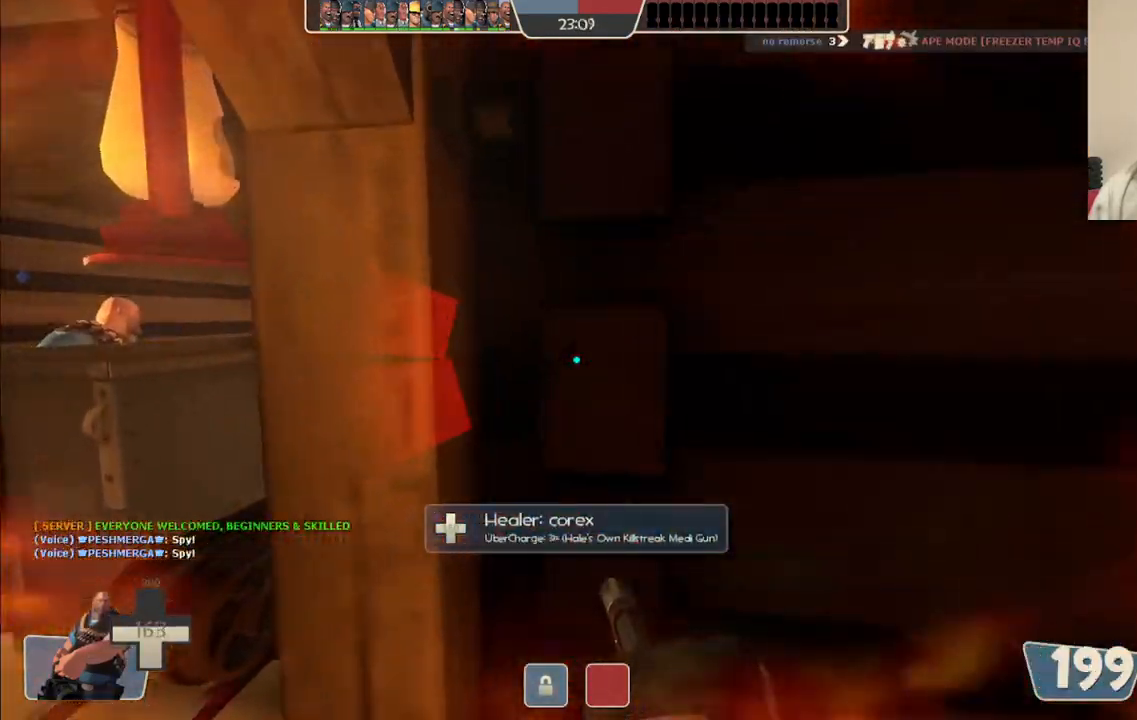
{"buttons": ["L2", "R2"], "left_stick": "up-left", "right_stick": "center", "events": []}
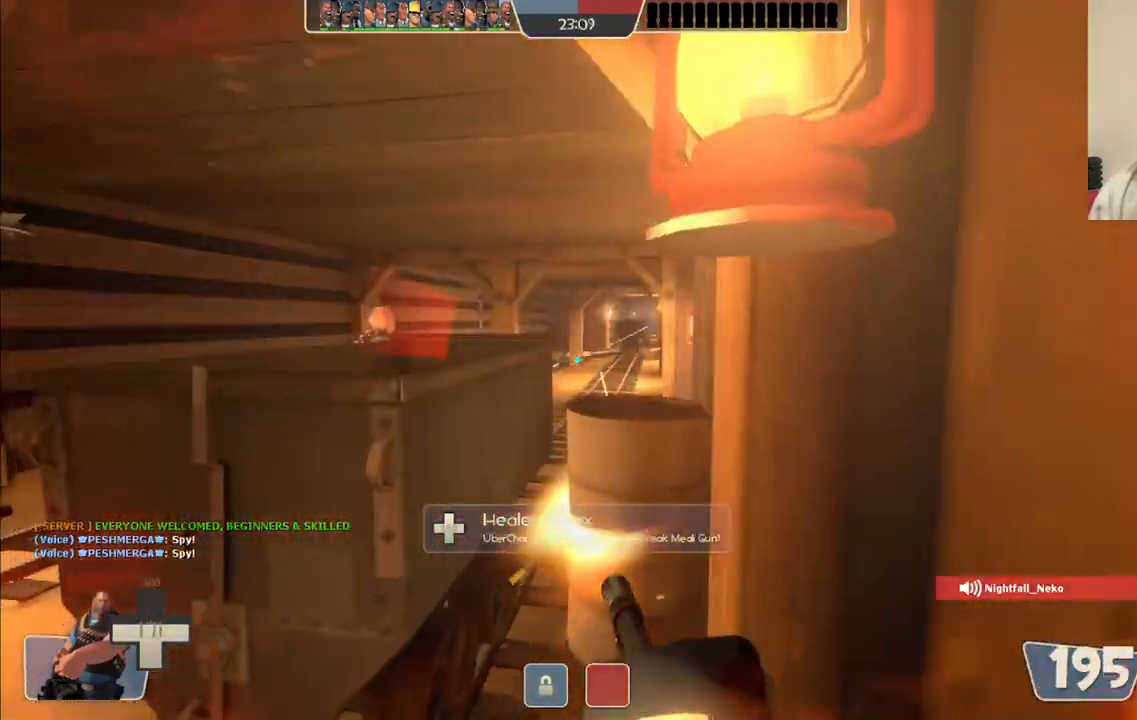
{"buttons": ["L2", "R2"], "left_stick": "left", "right_stick": "center", "events": [[17, "left_stick", "up"], [317, "left_stick", "center"], [500, "left_stick", "left"]]}
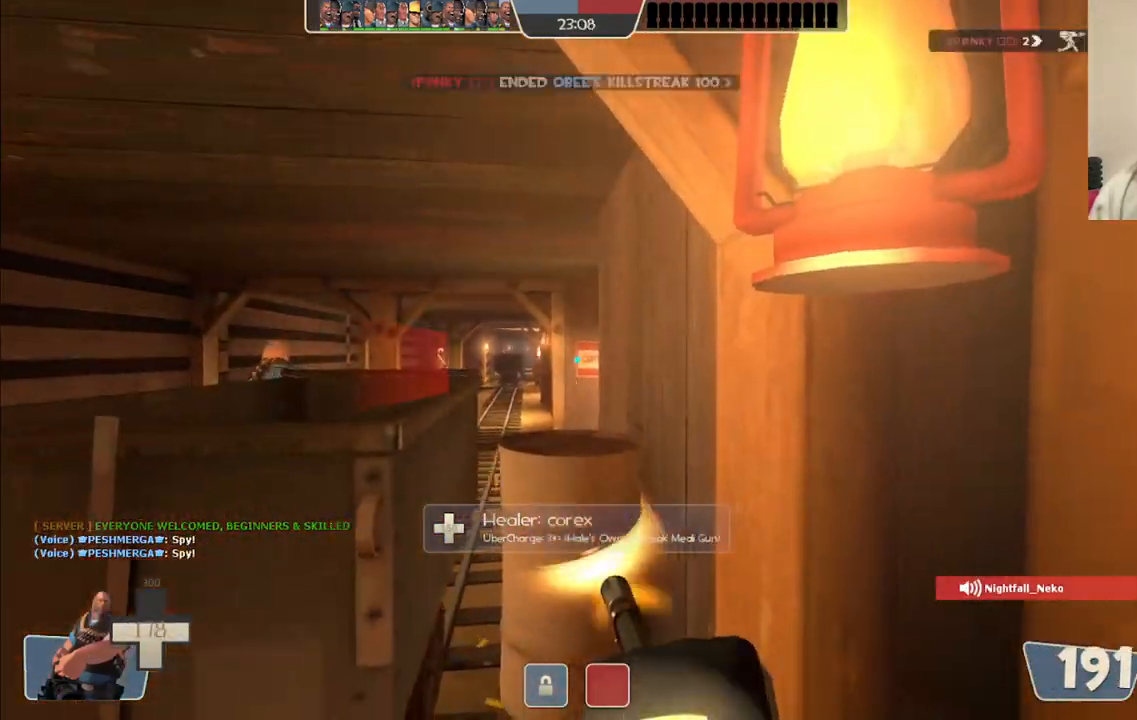
{"buttons": ["L2", "R2"], "left_stick": "center", "right_stick": "center", "events": [[117, "left_stick", "center"], [317, "left_stick", "left"], [367, "left_stick", "center"]]}
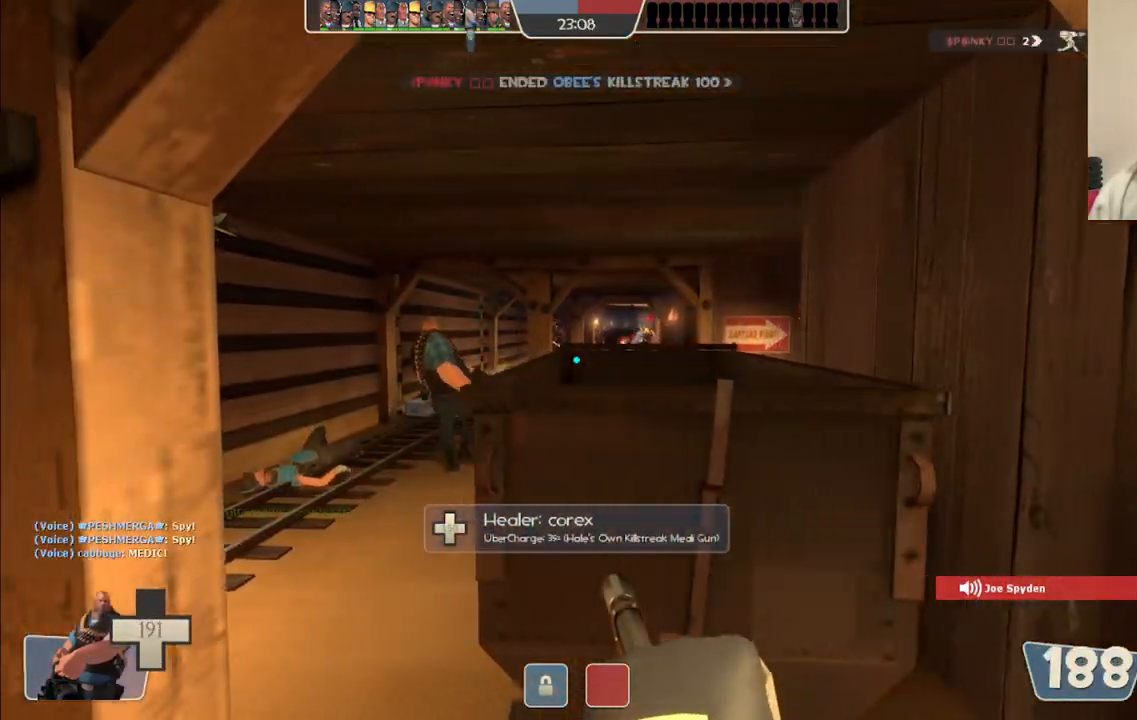
{"buttons": ["L2", "R2"], "left_stick": "center", "right_stick": "center", "events": [[133, "left_stick", "up-left"], [267, "left_stick", "center"]]}
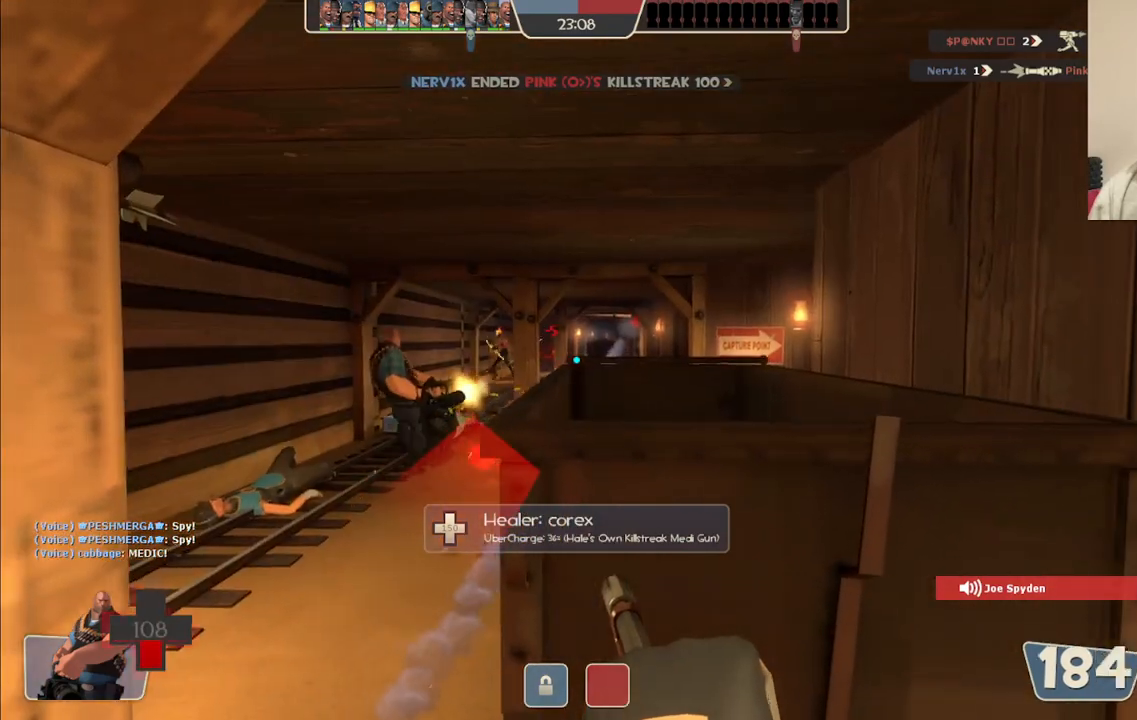
{"buttons": ["L2", "R2"], "left_stick": "center", "right_stick": "center", "events": [[150, "left_stick", "up-left"], [317, "left_stick", "center"]]}
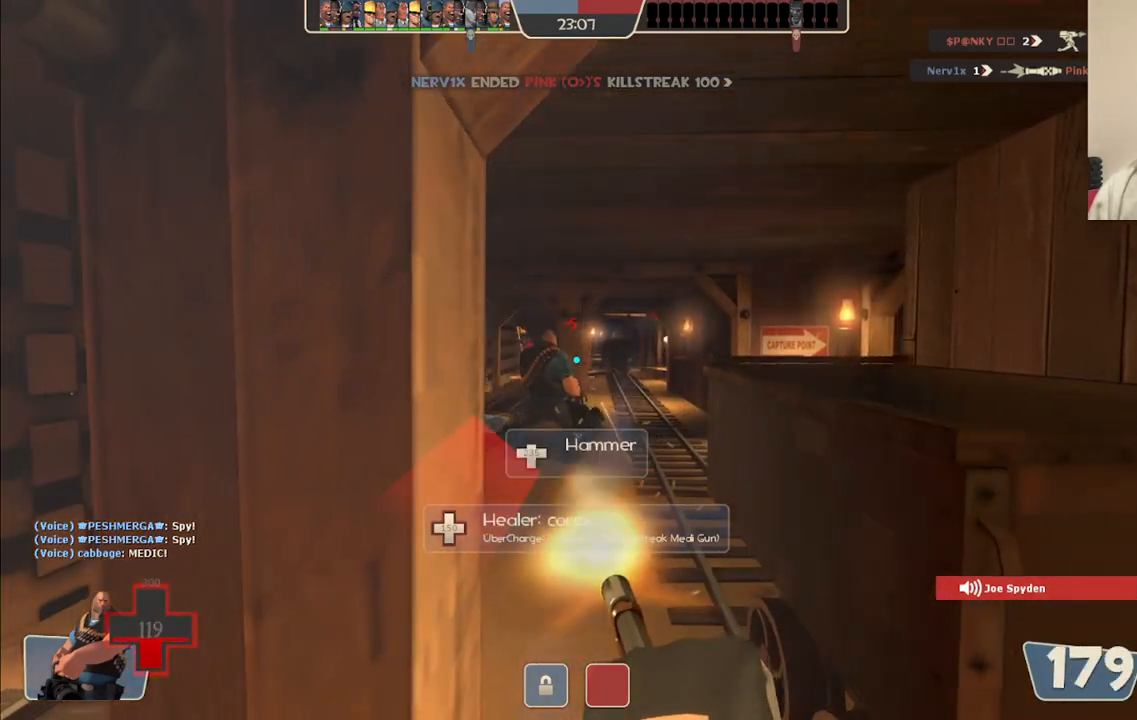
{"buttons": ["L2", "R2"], "left_stick": "center", "right_stick": "center", "events": [[250, "left_stick", "left"], [300, "left_stick", "center"]]}
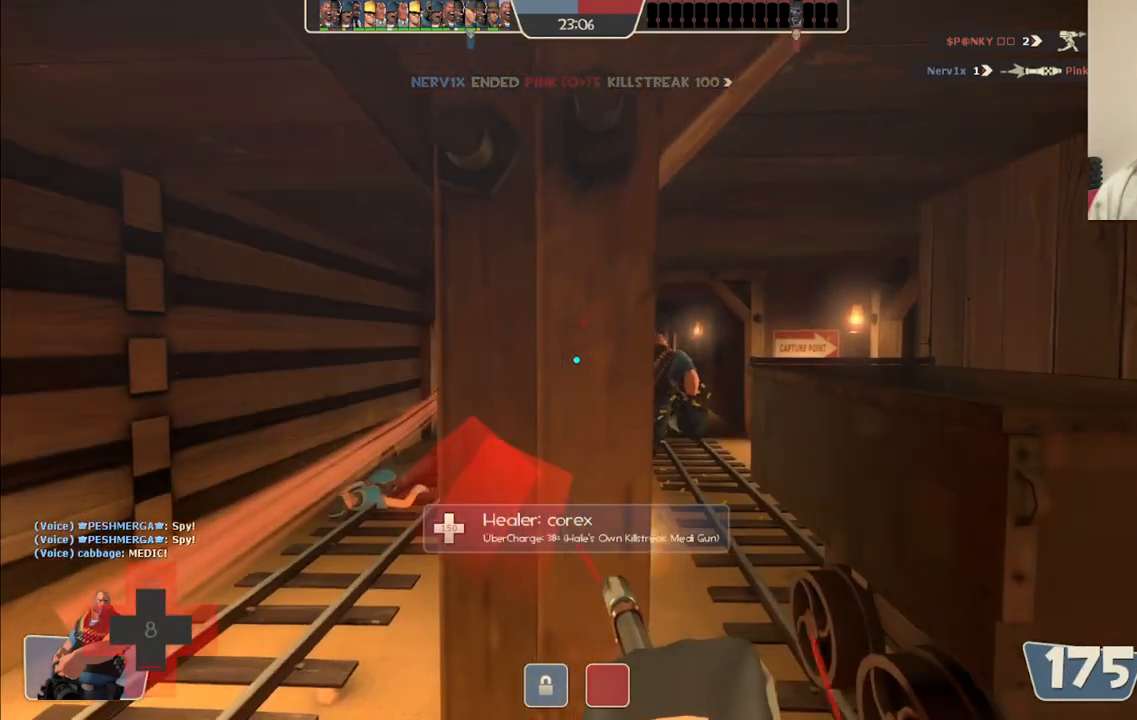
{"buttons": ["L2", "R2"], "left_stick": "center", "right_stick": "center", "events": [[17, "left_stick", "up-left"], [400, "left_stick", "center"]]}
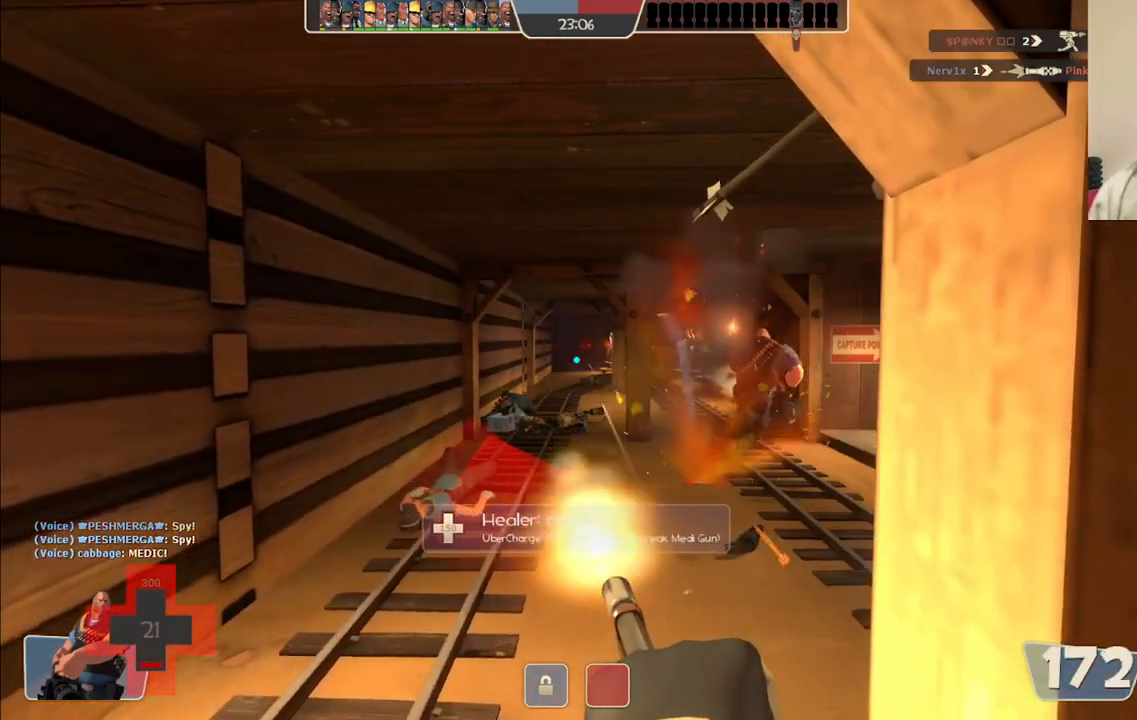
{"buttons": ["L2", "R2"], "left_stick": "left", "right_stick": "center", "events": [[100, "left_stick", "right"], [283, "left_stick", "center"], [333, "left_stick", "left"]]}
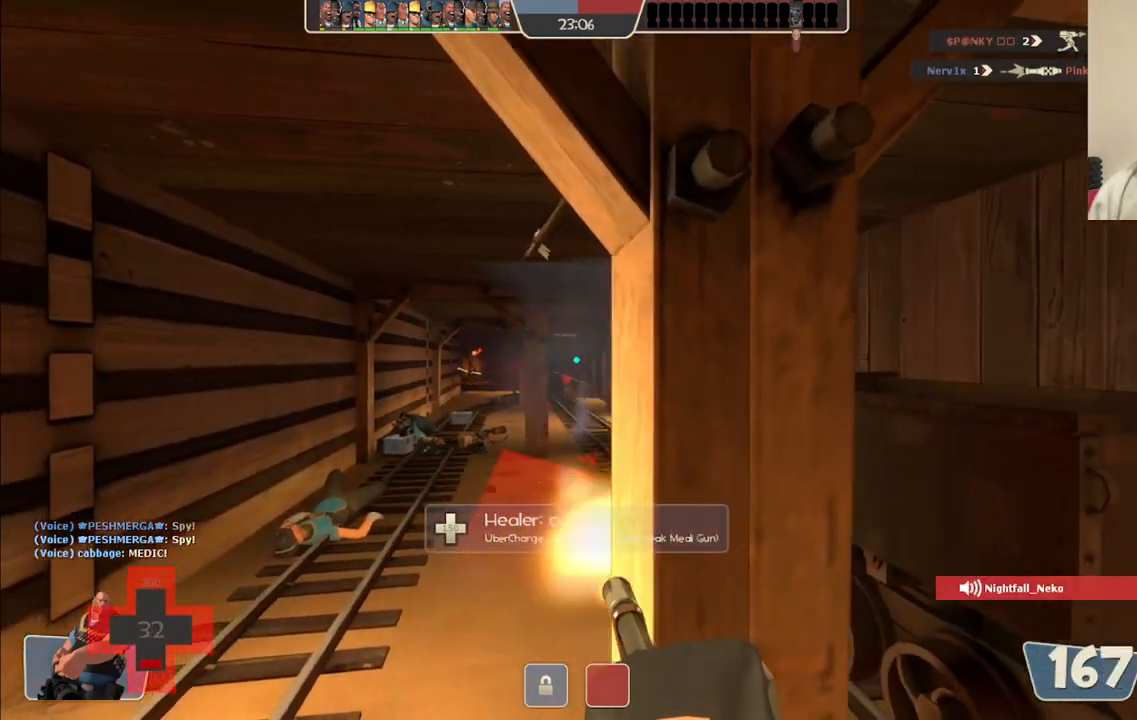
{"buttons": ["L2", "R2"], "left_stick": "down-right", "right_stick": "center", "events": [[17, "left_stick", "up-left"], [250, "left_stick", "up-right"], [300, "left_stick", "right"], [467, "left_stick", "down-right"]]}
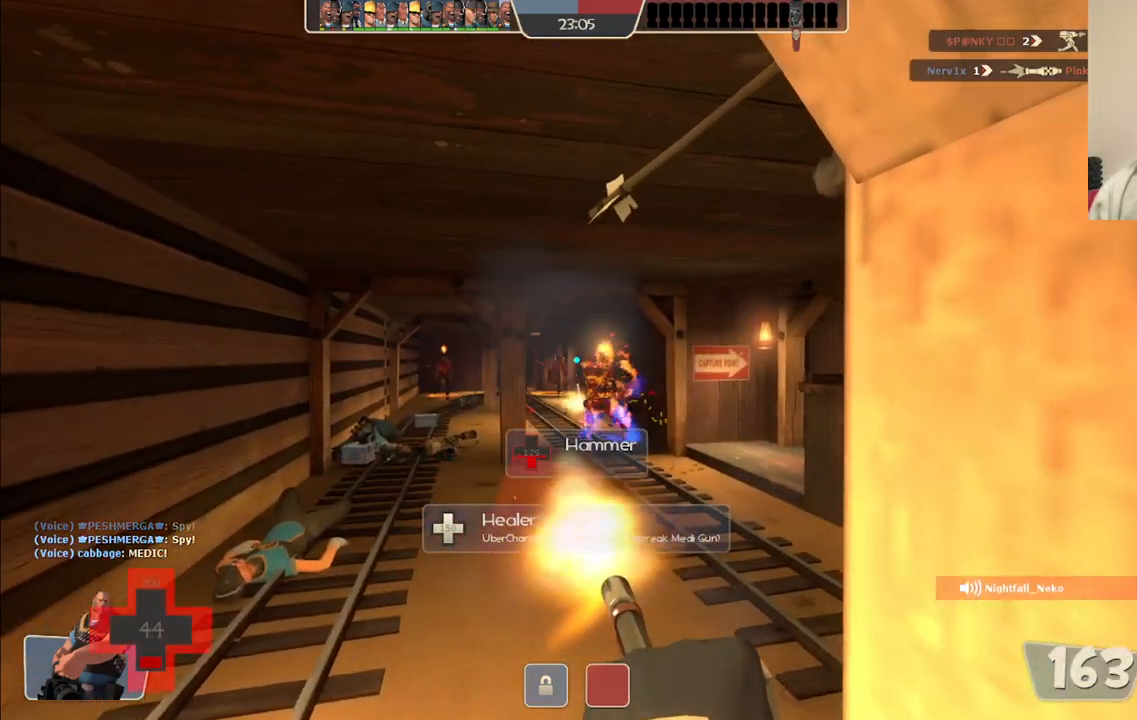
{"buttons": ["L2", "R2"], "left_stick": "right", "right_stick": "center", "events": [[450, "left_stick", "right"]]}
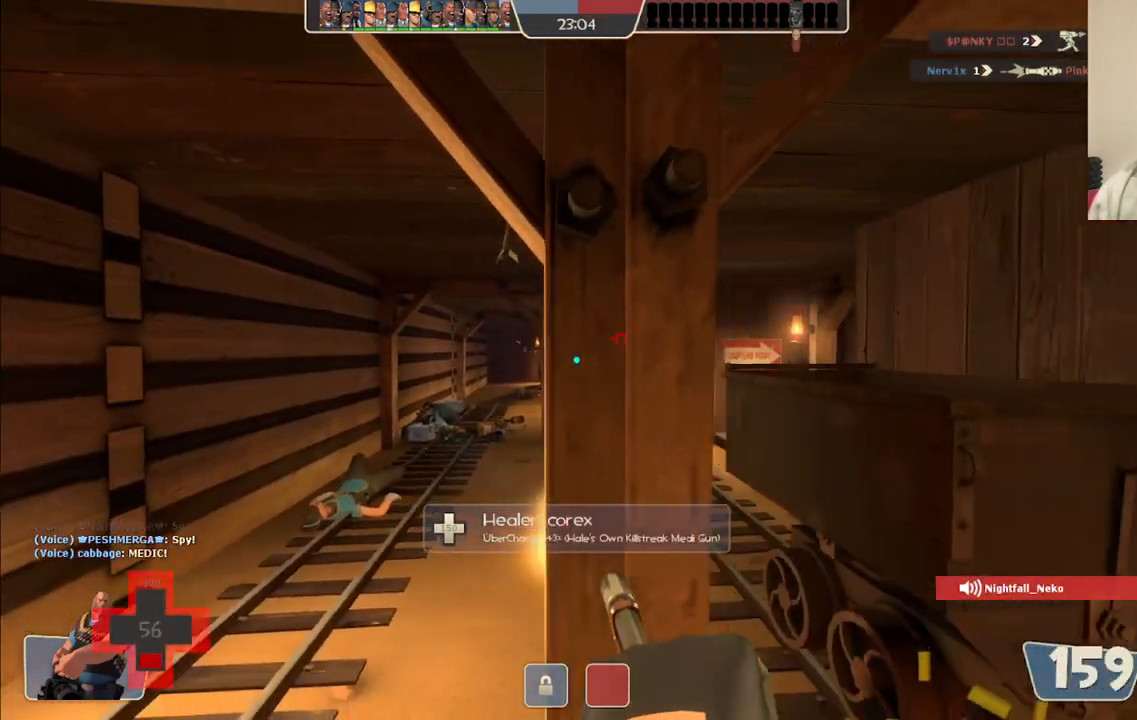
{"buttons": ["L2", "R2"], "left_stick": "up-right", "right_stick": "center", "events": [[117, "left_stick", "up-right"]]}
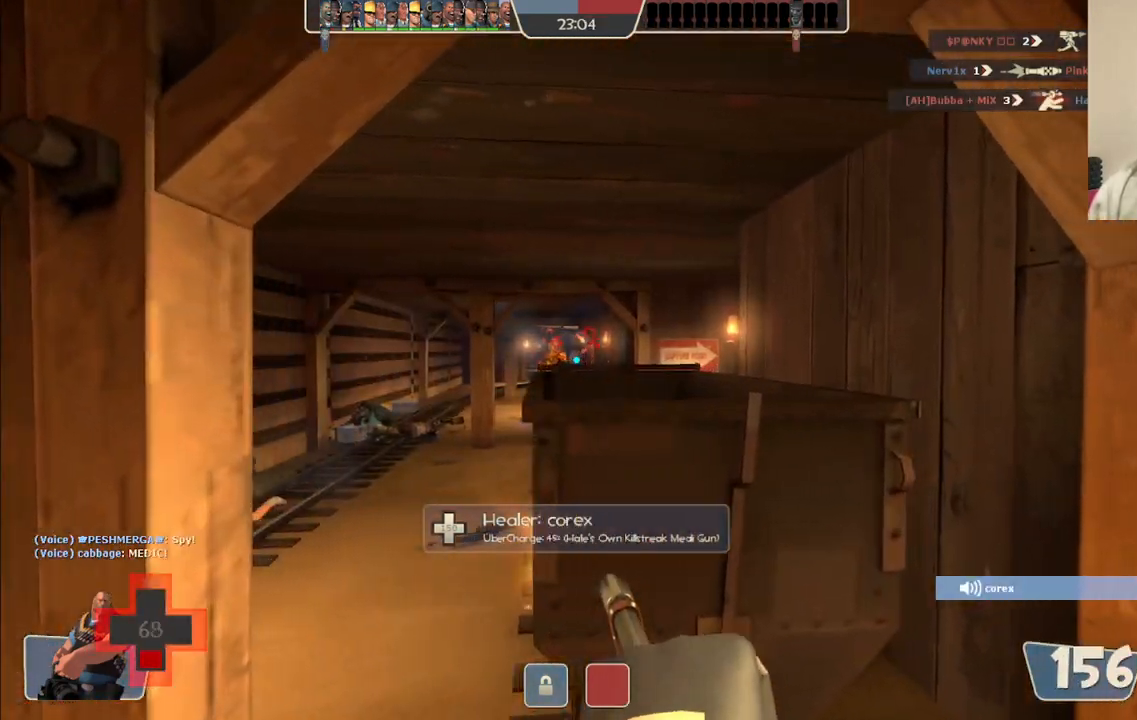
{"buttons": ["L2", "R2"], "left_stick": "up-right", "right_stick": "center", "events": []}
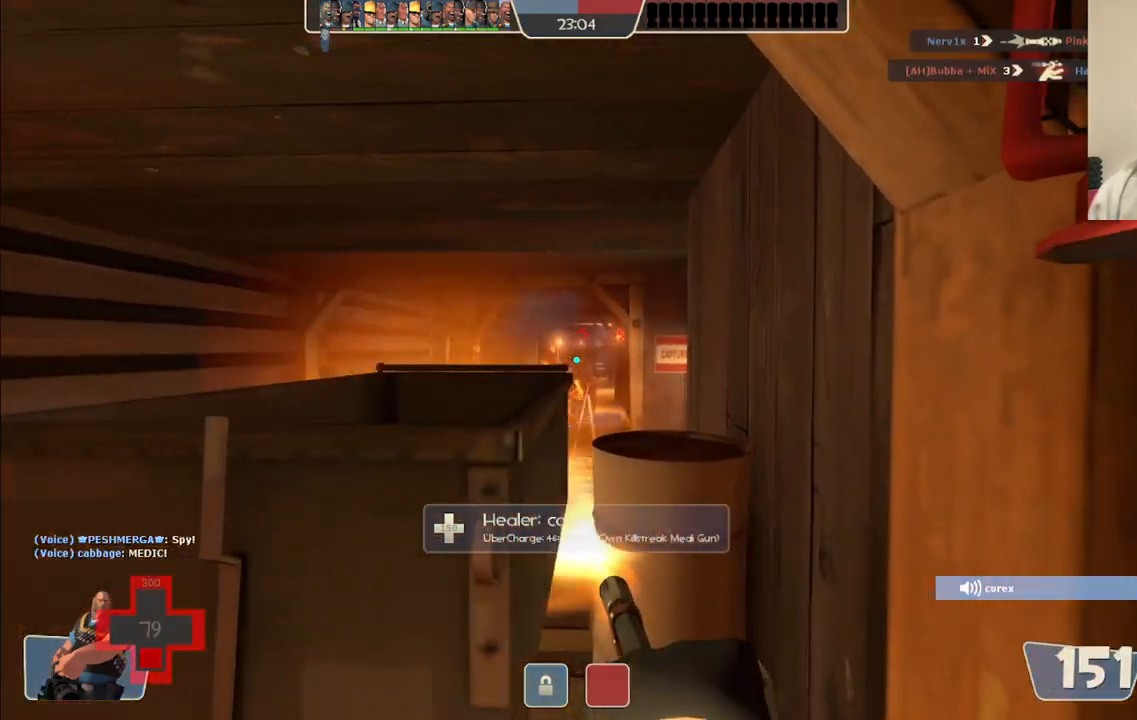
{"buttons": ["L2", "R2"], "left_stick": "right", "right_stick": "center", "events": [[17, "left_stick", "center"], [350, "left_stick", "right"]]}
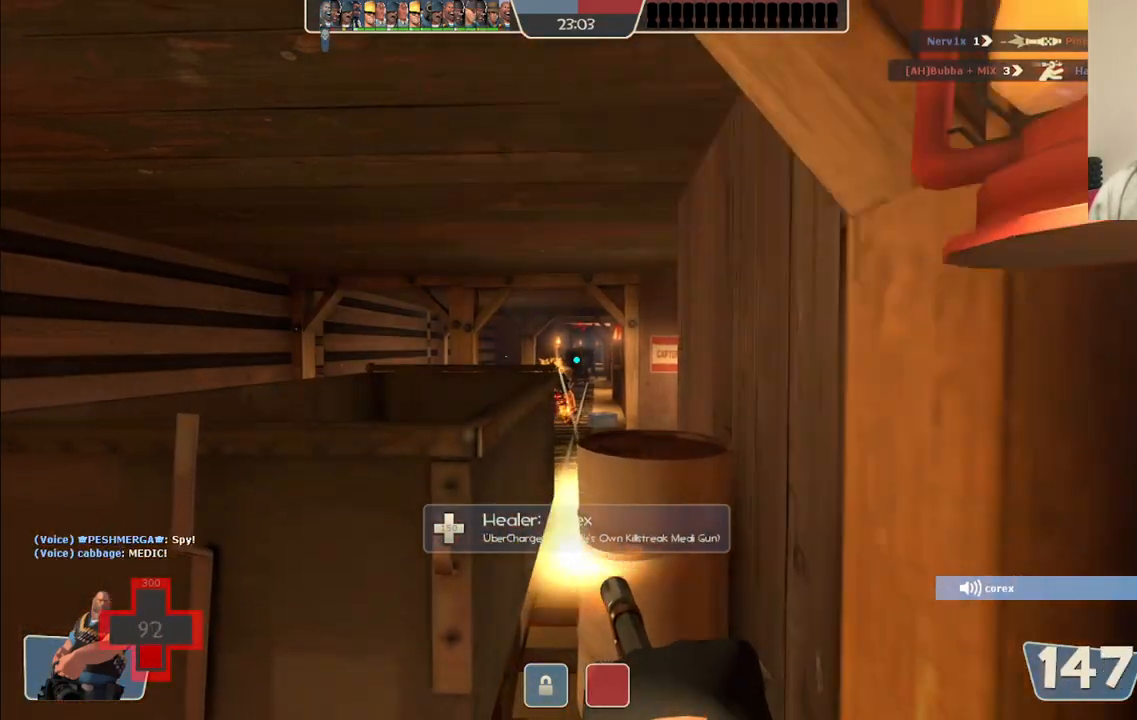
{"buttons": ["L2", "R2"], "left_stick": "right", "right_stick": "center", "events": [[67, "left_stick", "center"], [183, "left_stick", "up-left"], [333, "left_stick", "center"], [433, "left_stick", "right"]]}
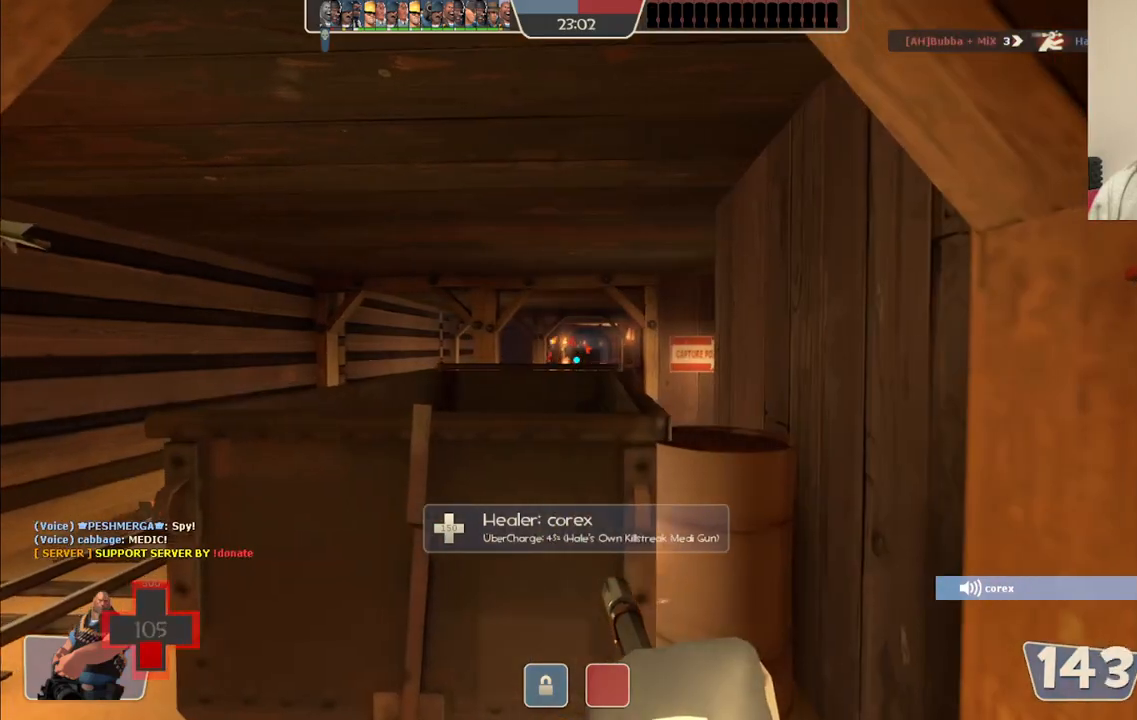
{"buttons": ["L2", "R2"], "left_stick": "down-right", "right_stick": "center", "events": [[367, "left_stick", "down-right"]]}
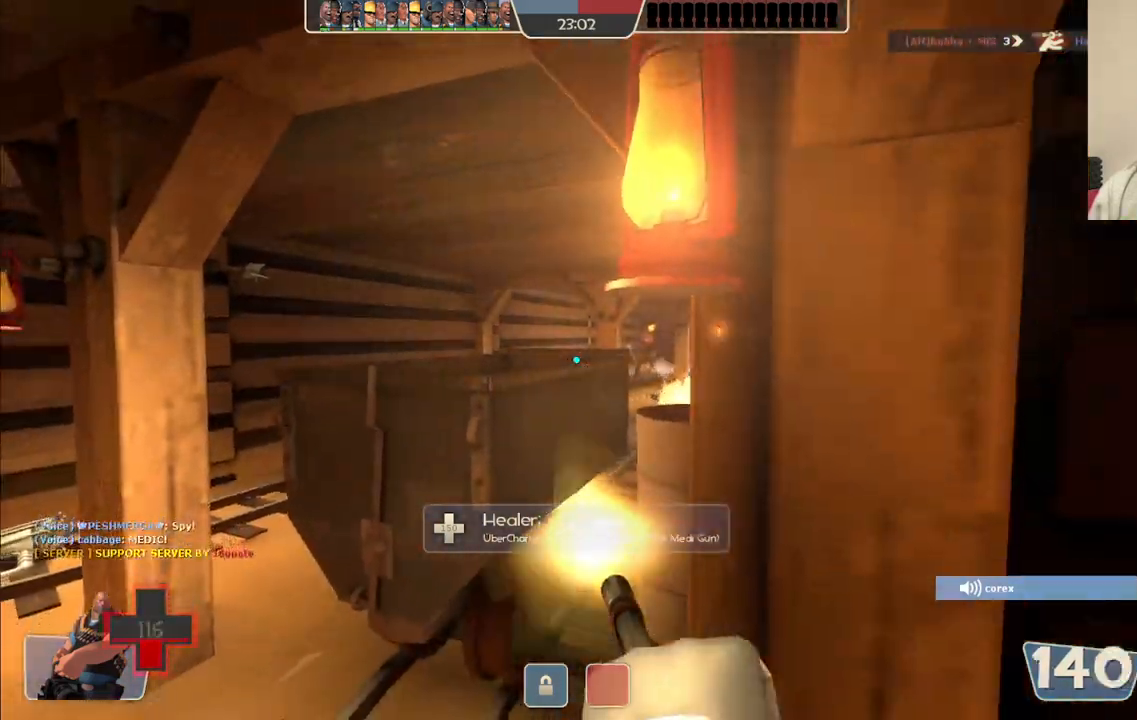
{"buttons": ["L2"], "left_stick": "down-right", "right_stick": "left", "events": [[383, "R2", "up"], [383, "right_stick", "left"]]}
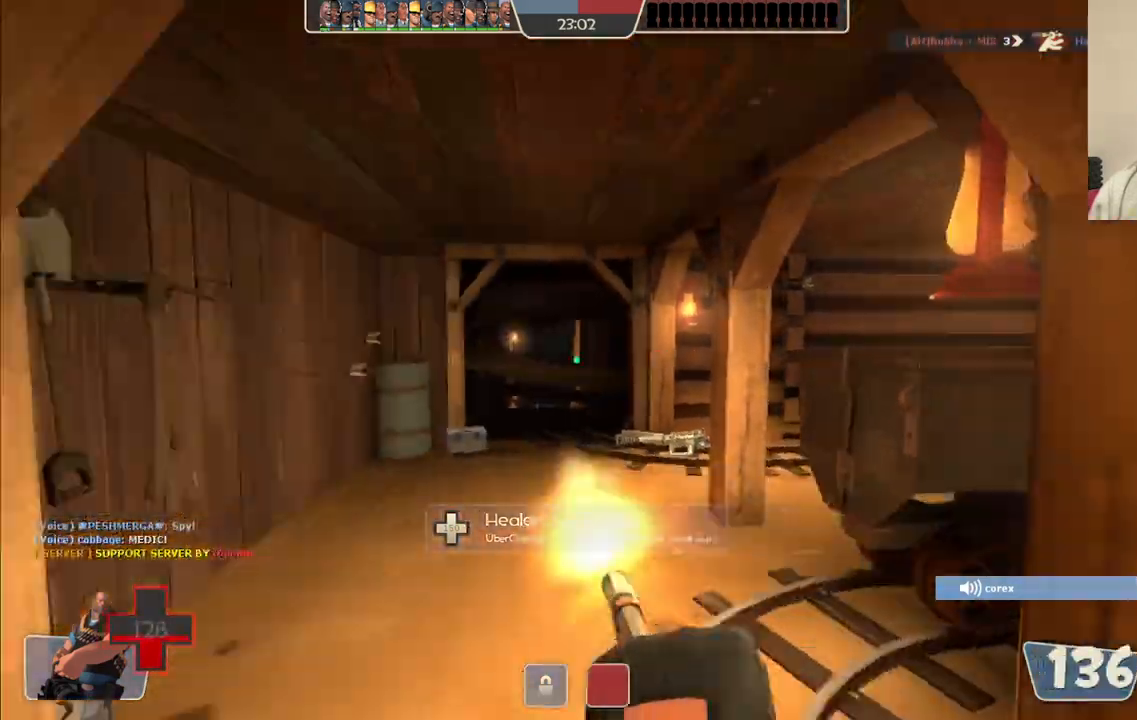
{"buttons": [], "left_stick": "up-left", "right_stick": "center"}
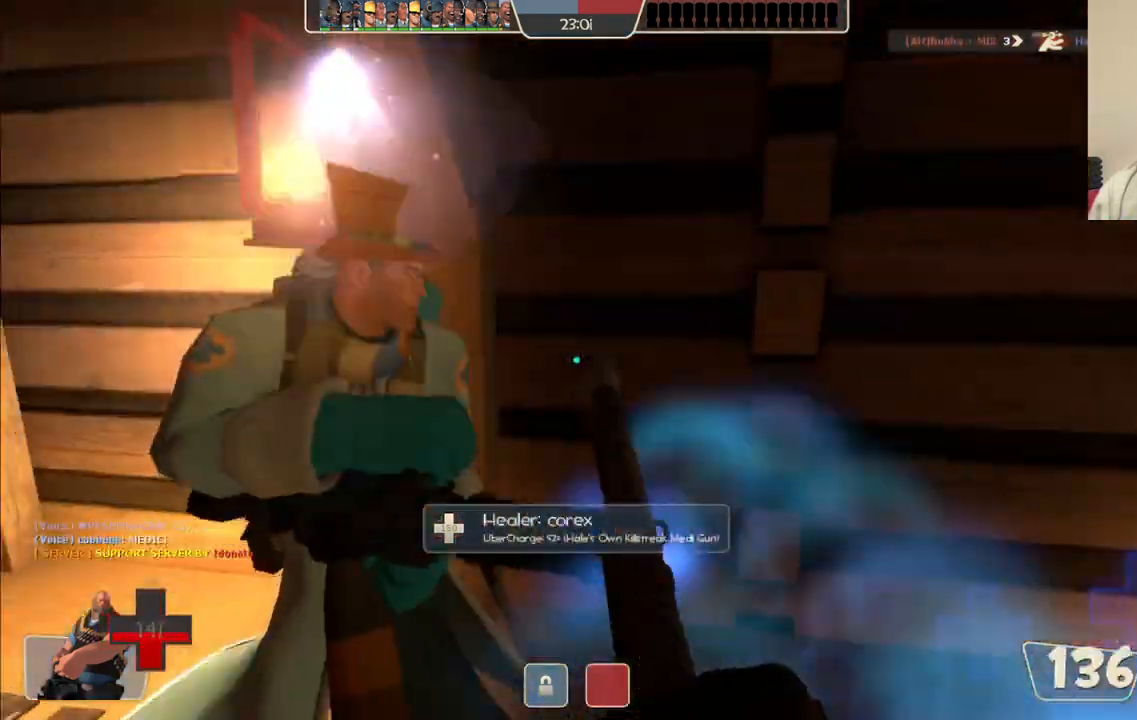
{"buttons": ["L2"], "left_stick": "up", "right_stick": "center", "events": [[217, "left_stick", "up"], [300, "L2", "down"], [317, "right_stick", "right"], [467, "right_stick", "center"]]}
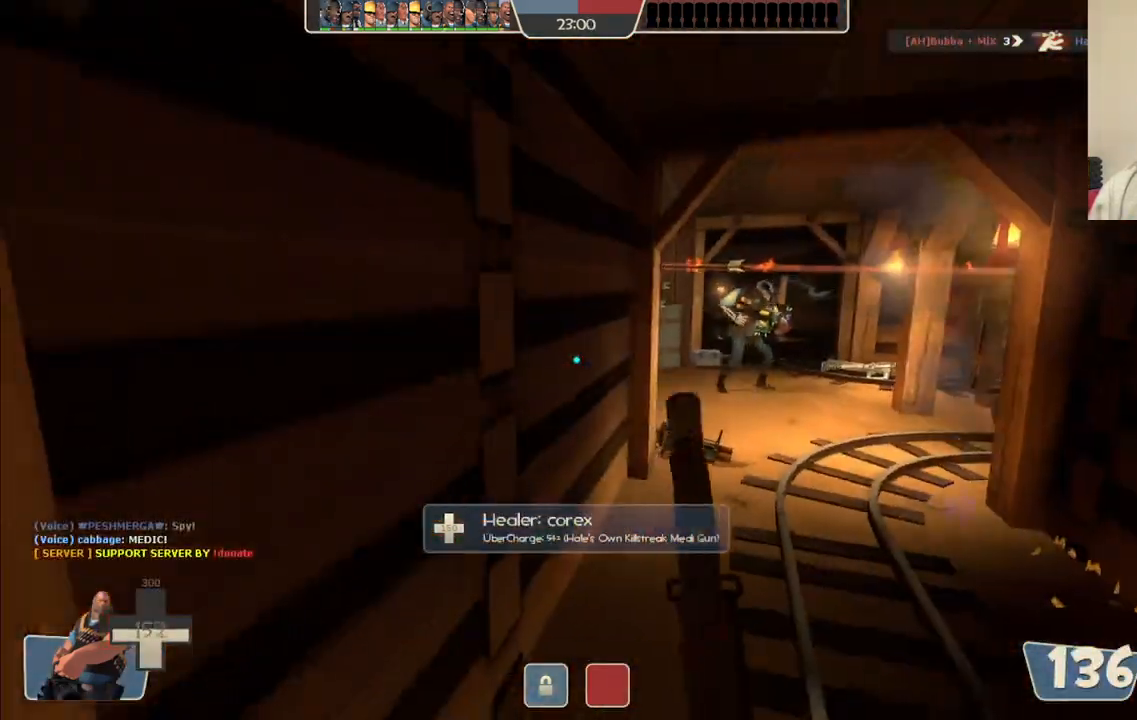
{"buttons": ["L2"], "left_stick": "up", "right_stick": "center", "events": [[183, "right_stick", "right"], [267, "right_stick", "center"]]}